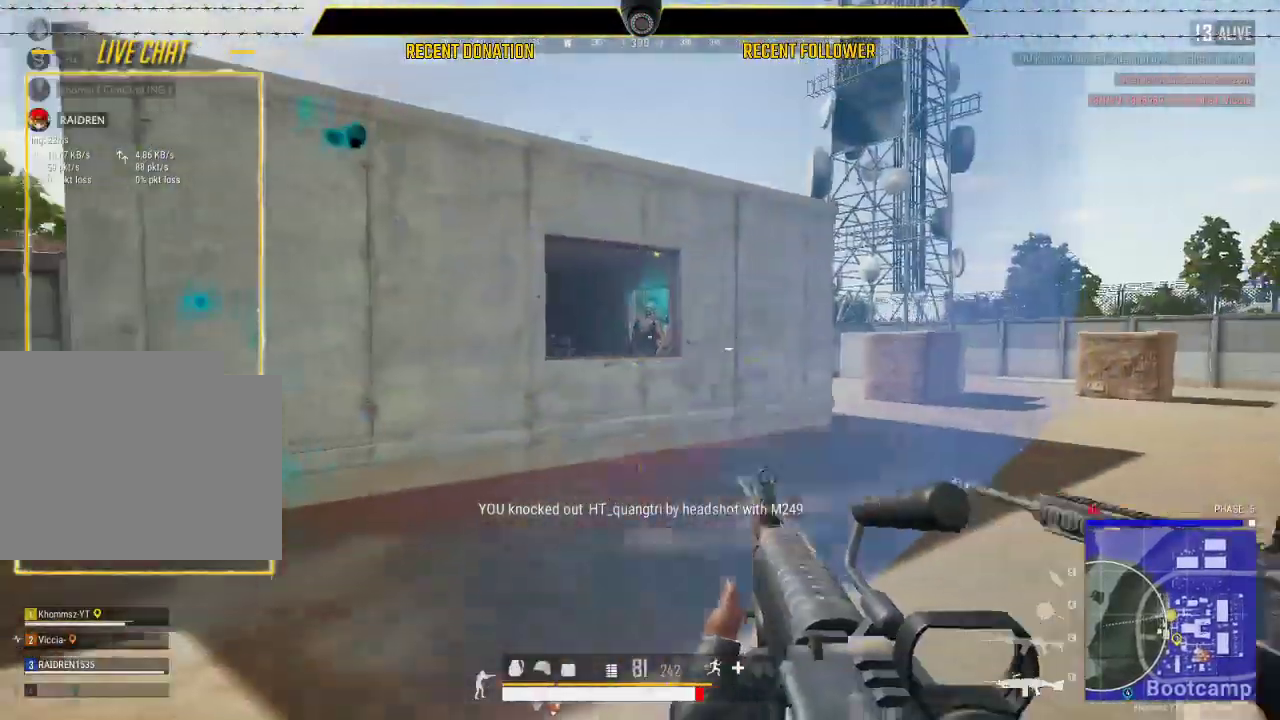
Gameplay with keyboard and mouse; each line is a JSON object with the keys and mouse buttons held at the frame after it. "events" lists presses ("down") and releases ("up") of "1", "2", "3", "4", "5", "a", "alt", "c", "caps_lock", "ctrl", "d", "e", "f", "g", "q", "r", "s", "shift", "space", "t", "tab", "v", "w", "x", "z", "mouse_left", "mouse_wheel" and "mouse_right" between this image and that frame as [ms after this image, input, new state], when the widget could be followed in between. "mouse_left", "mouse_wheel", "mouse_right" = the "left", "wheel", "right" buttons of the "mouse" list. No other keys are recorded. "wheel" means that the mouse wheel is clicked or scrolled. Not read: mouse_move.
{"keys": ["a"], "mouse": [], "events": []}
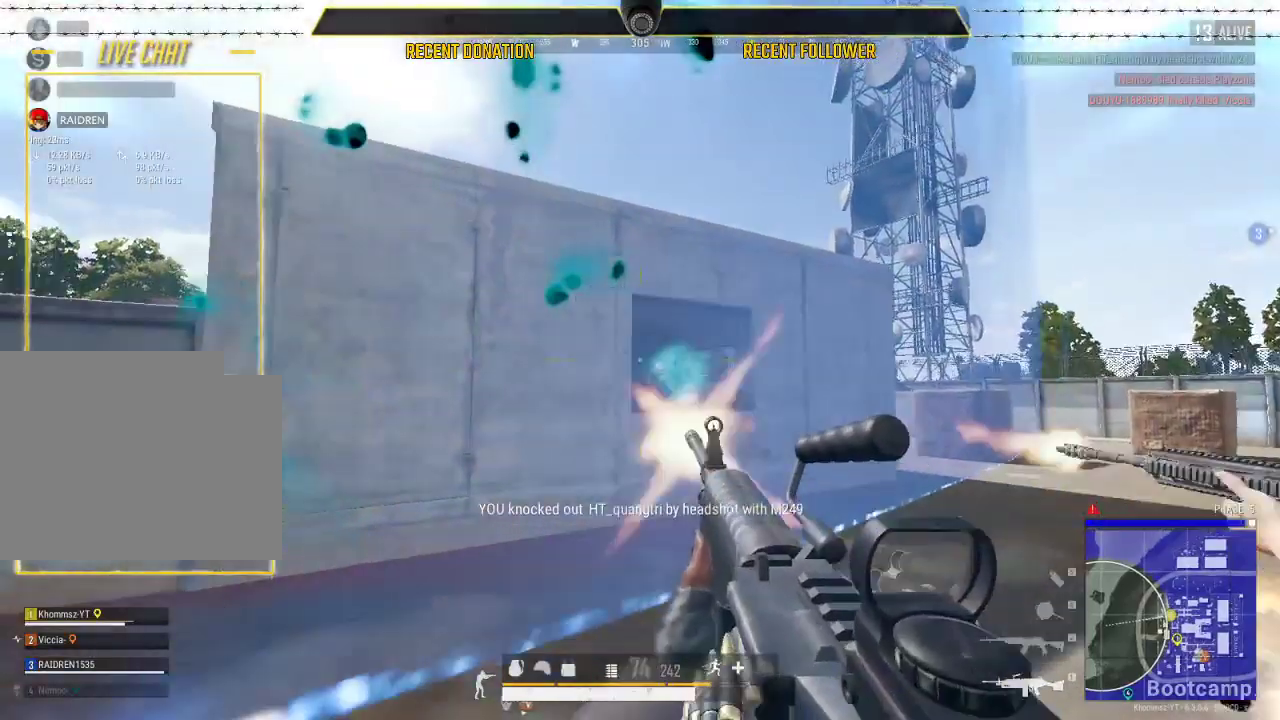
{"keys": ["a"], "mouse": [], "events": []}
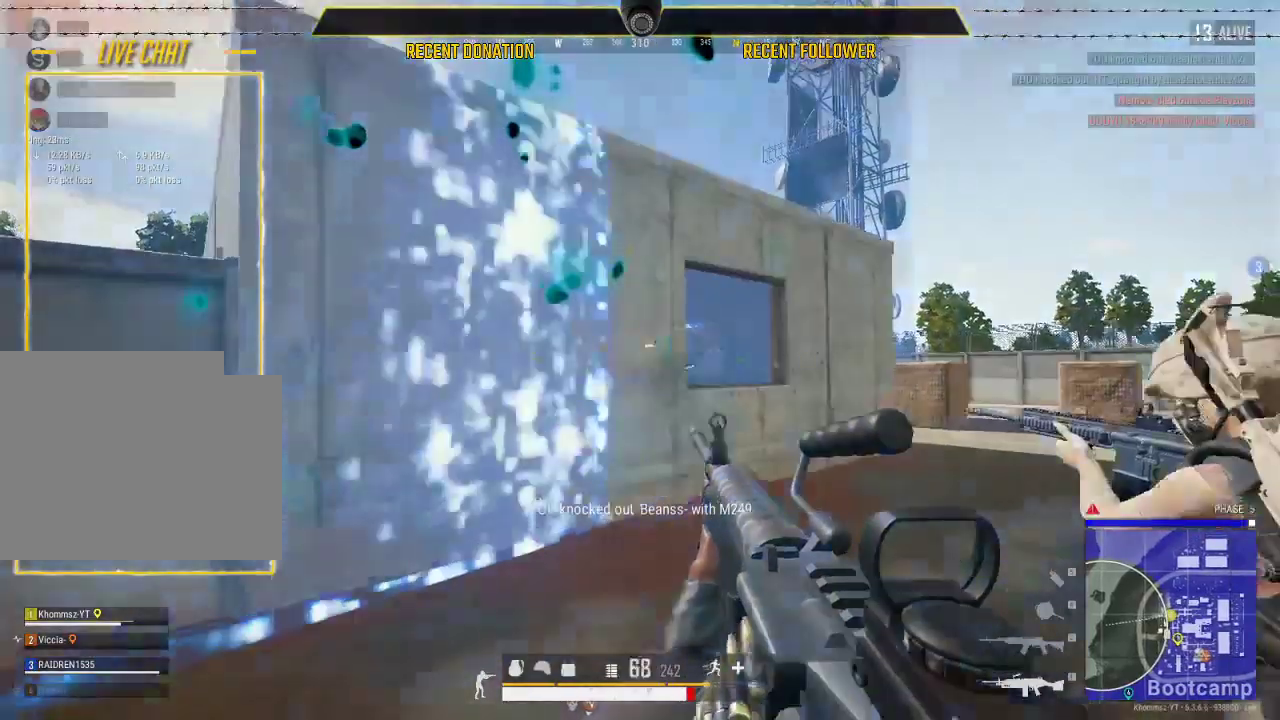
{"keys": ["shift"], "mouse": [], "events": [[83, "shift", "down"], [117, "a", "up"]]}
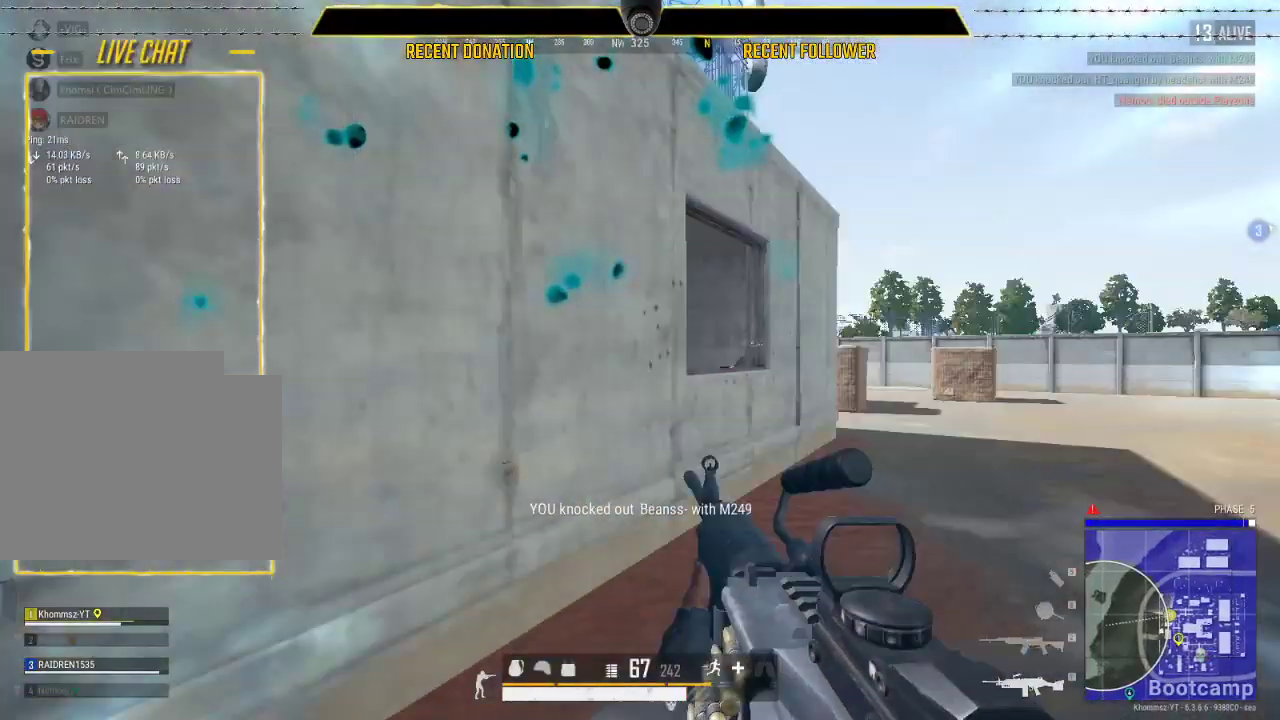
{"keys": ["shift"], "mouse": [], "events": []}
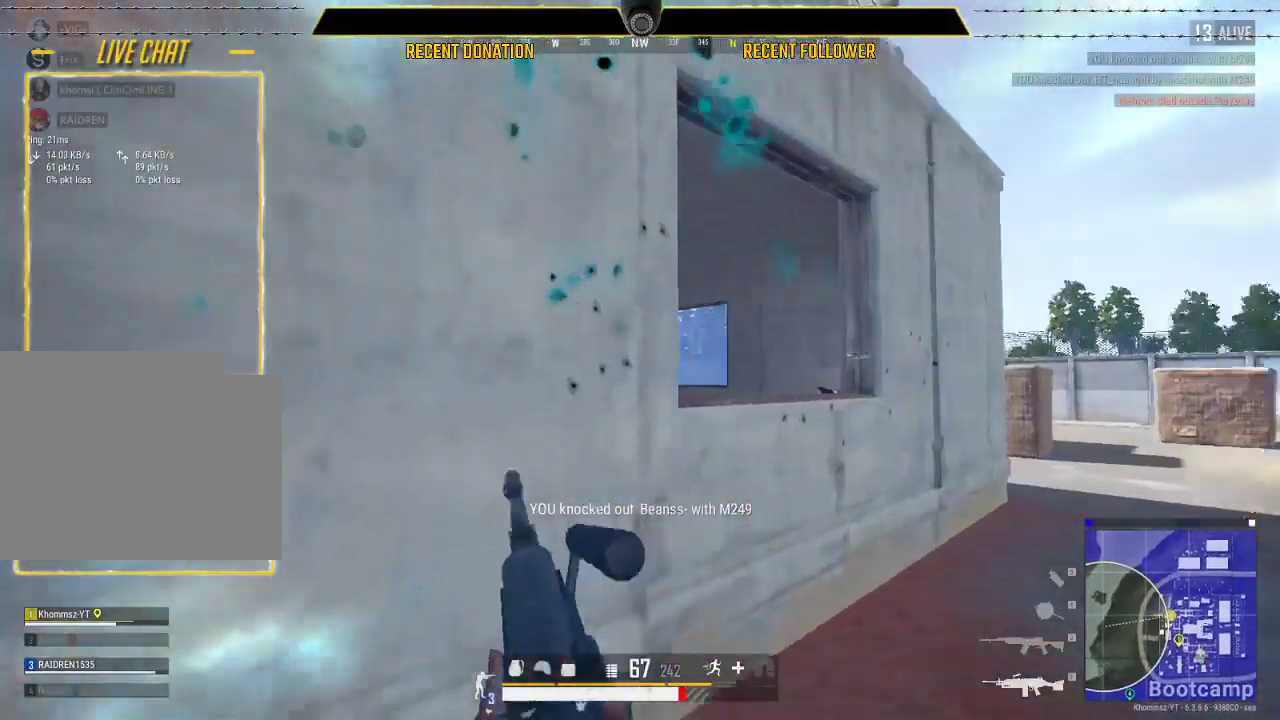
{"keys": [], "mouse": [], "events": [[200, "shift", "up"]]}
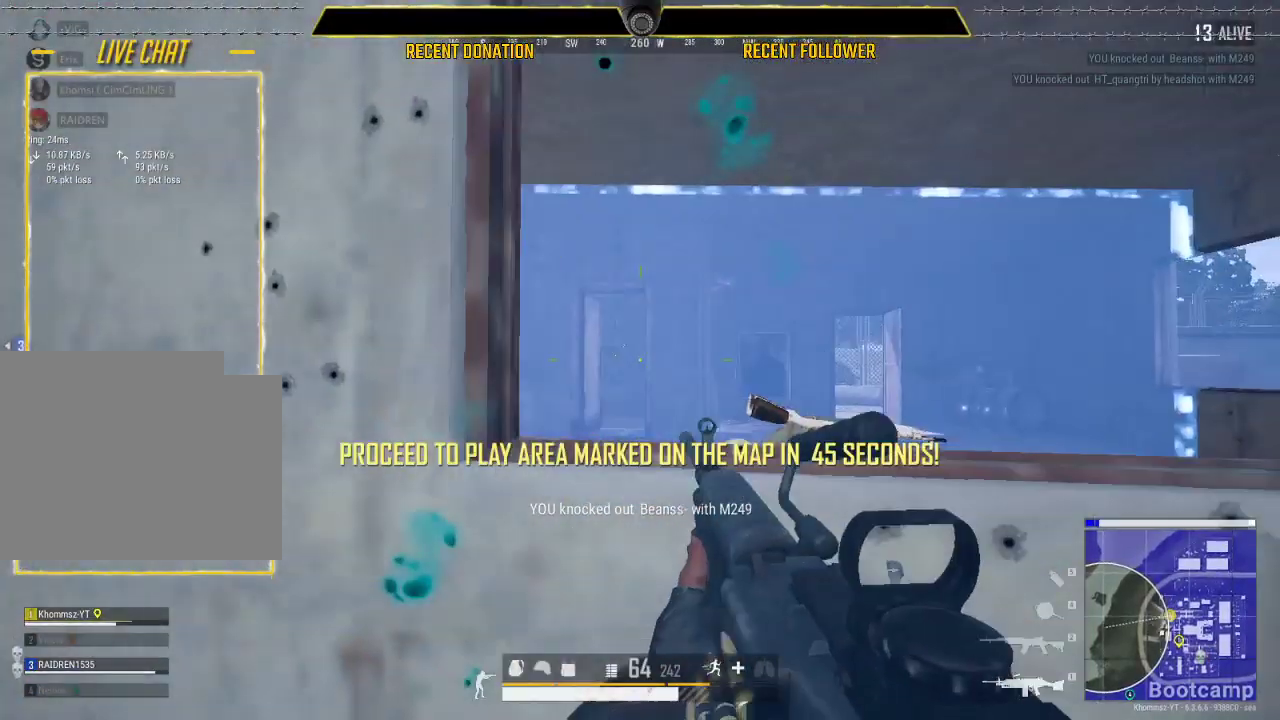
{"keys": ["a"], "mouse": [], "events": [[483, "a", "down"]]}
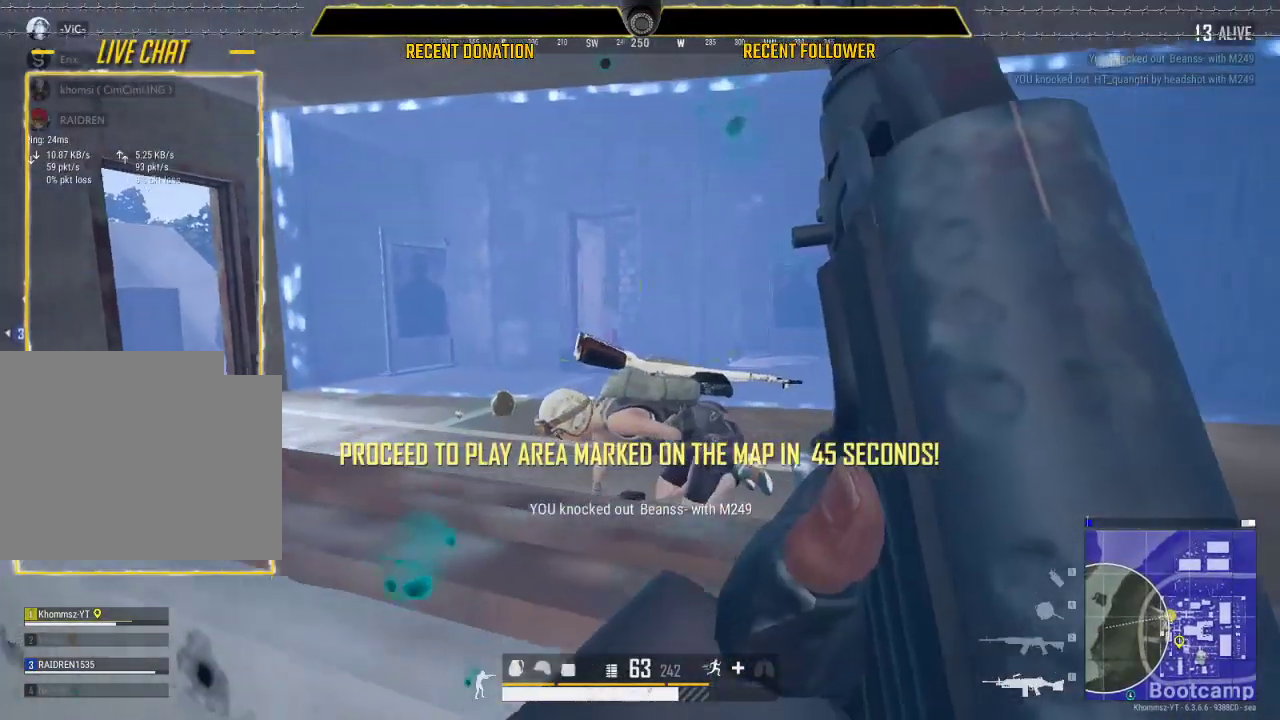
{"keys": [], "mouse": [], "events": [[167, "a", "up"]]}
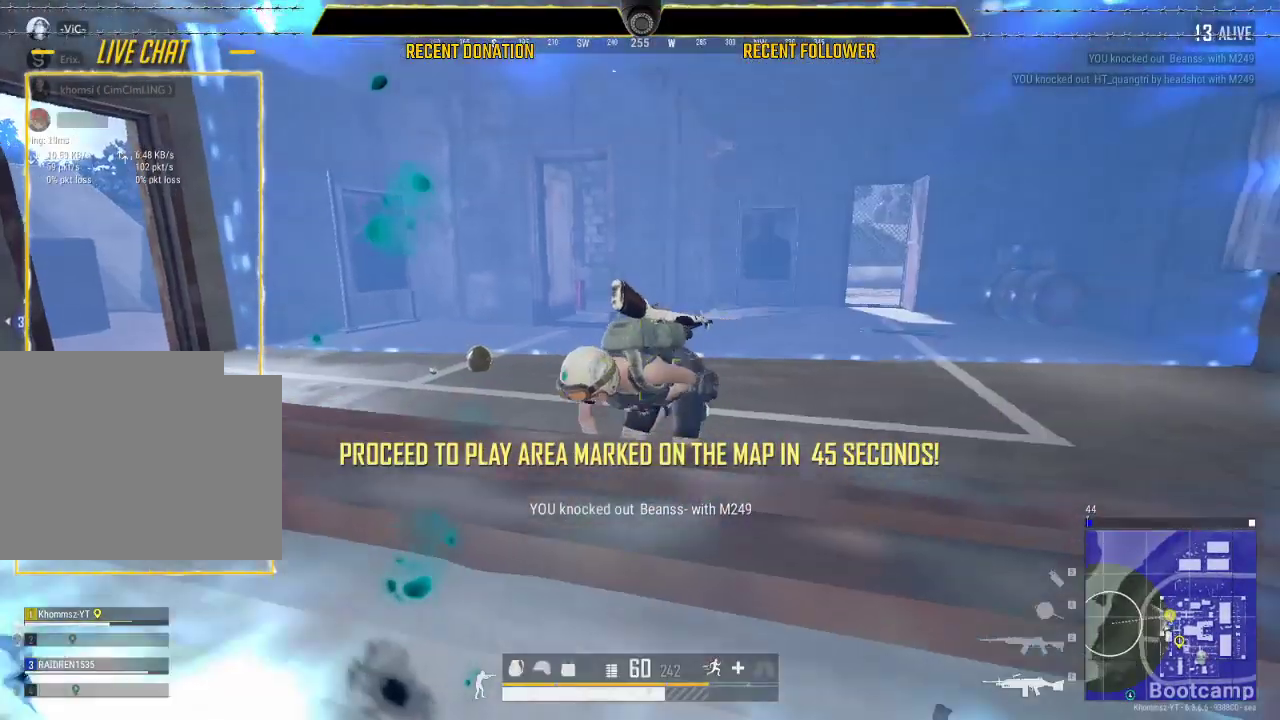
{"keys": ["shift"], "mouse": [], "events": [[333, "shift", "down"]]}
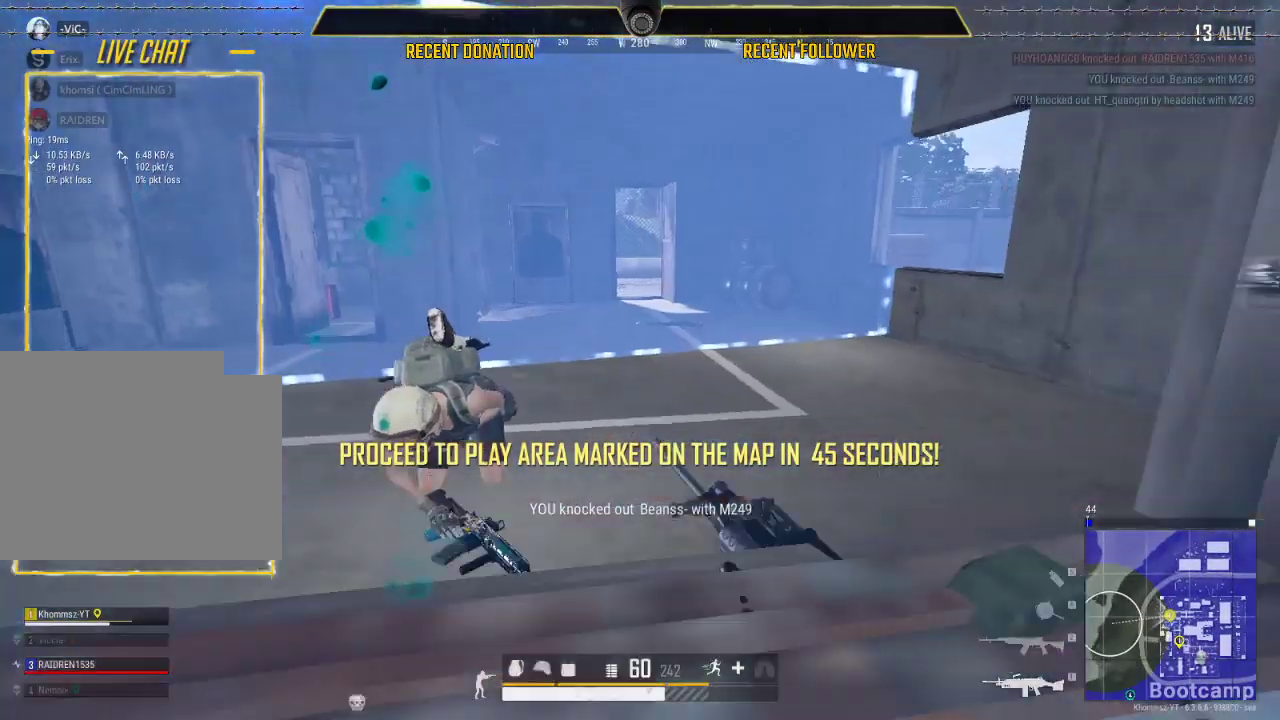
{"keys": ["shift"], "mouse": [], "events": []}
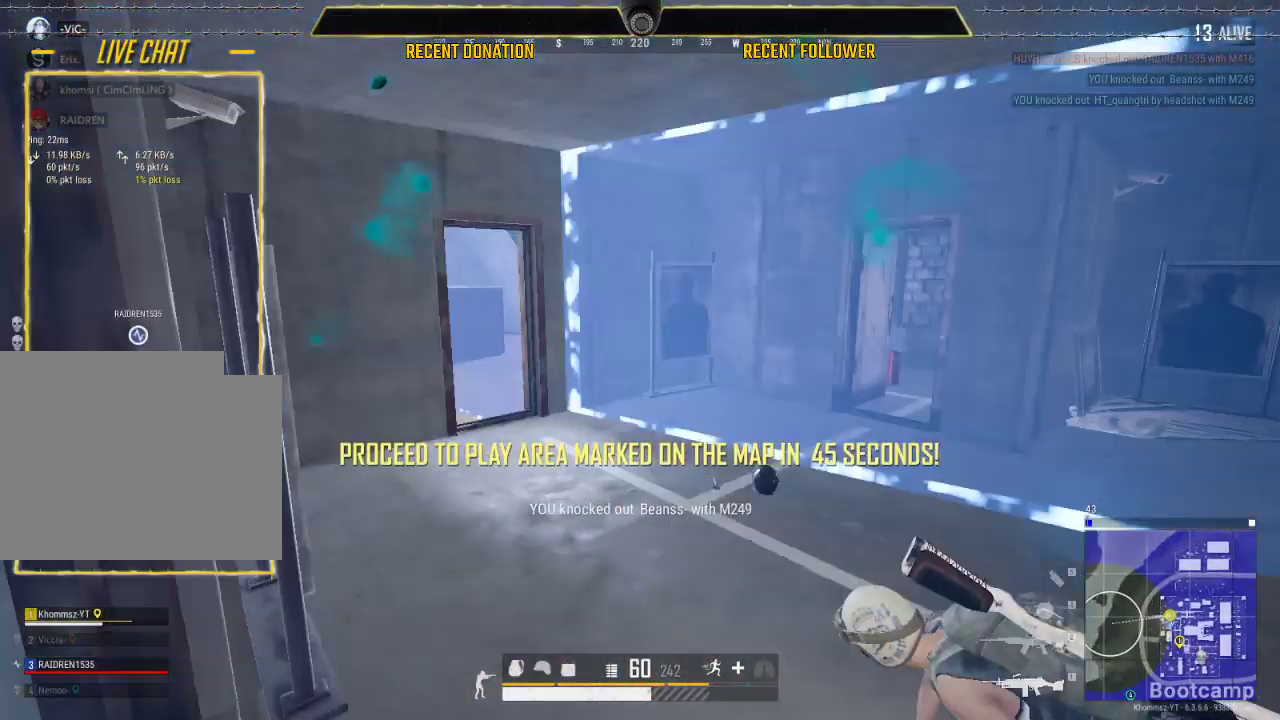
{"keys": ["shift"], "mouse": [], "events": []}
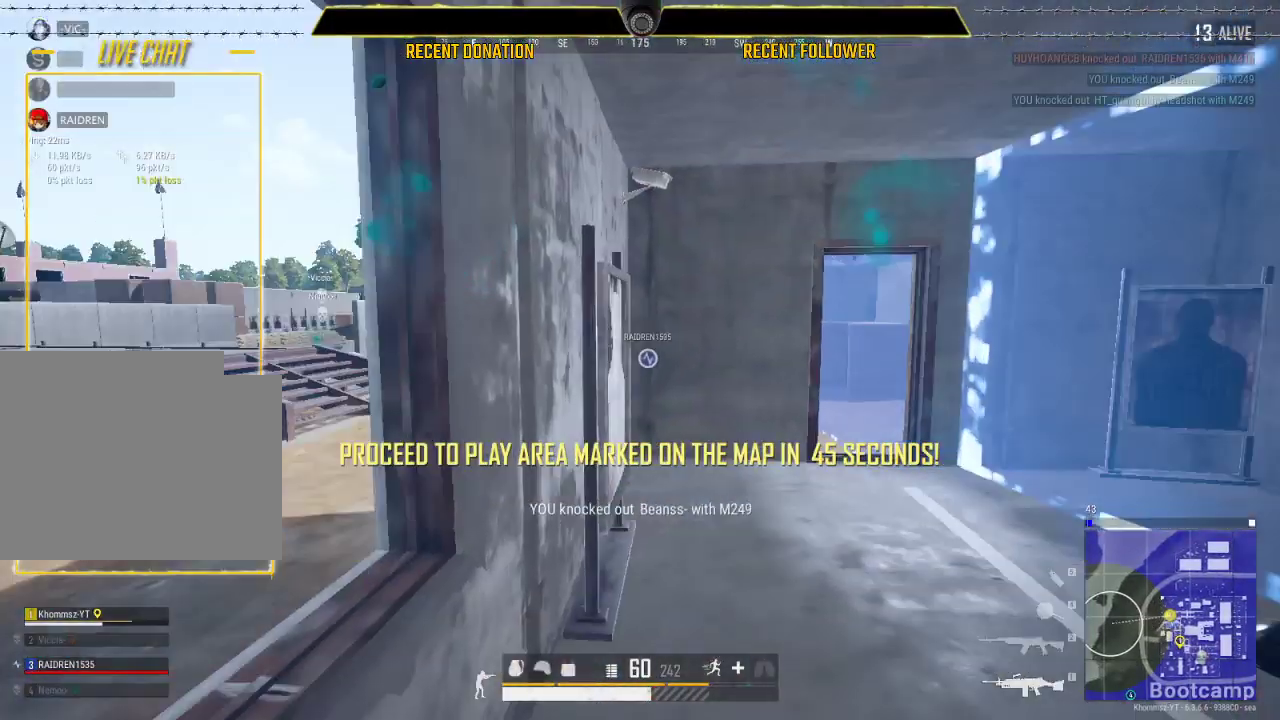
{"keys": ["shift"], "mouse": [], "events": []}
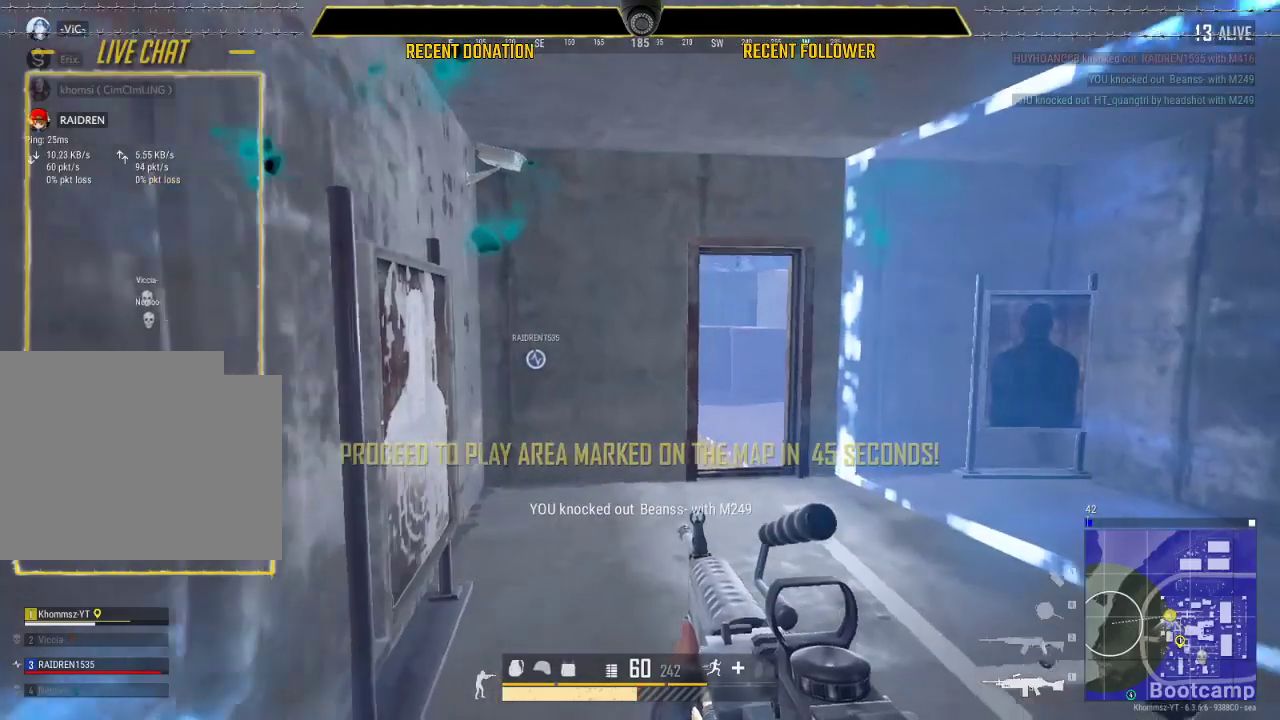
{"keys": ["shift"], "mouse": [], "events": []}
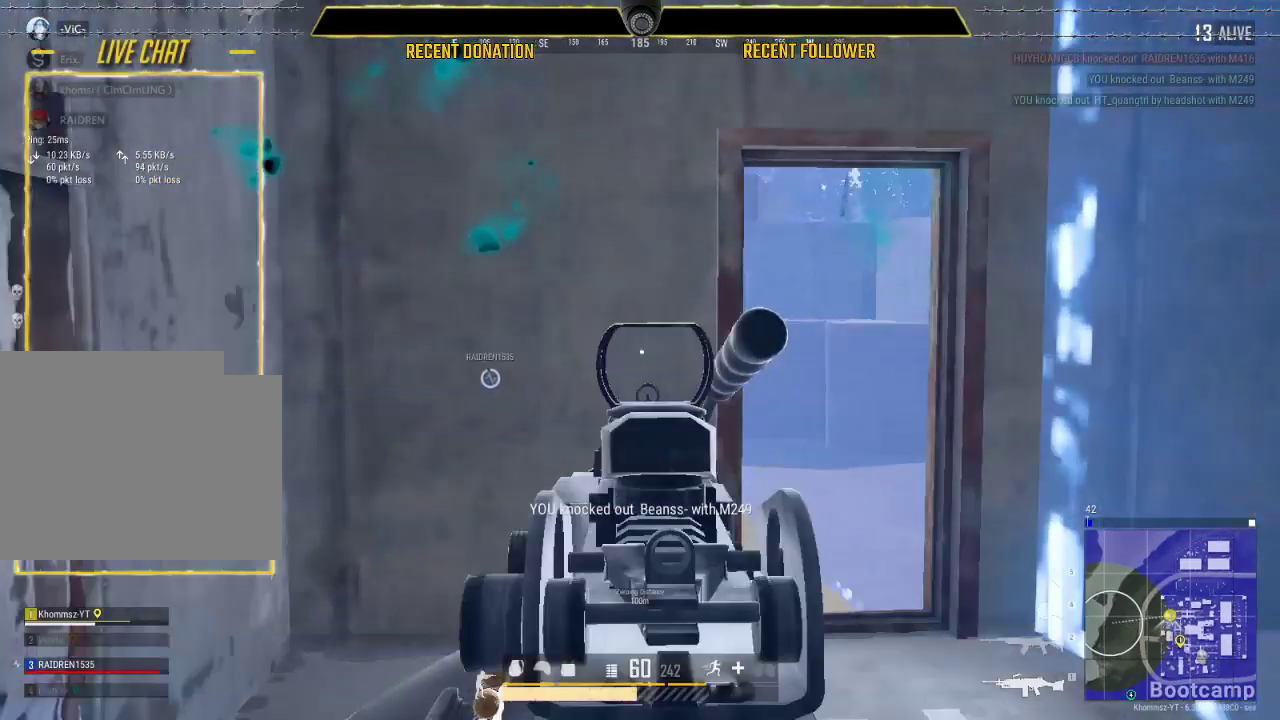
{"keys": ["shift"], "mouse": [], "events": []}
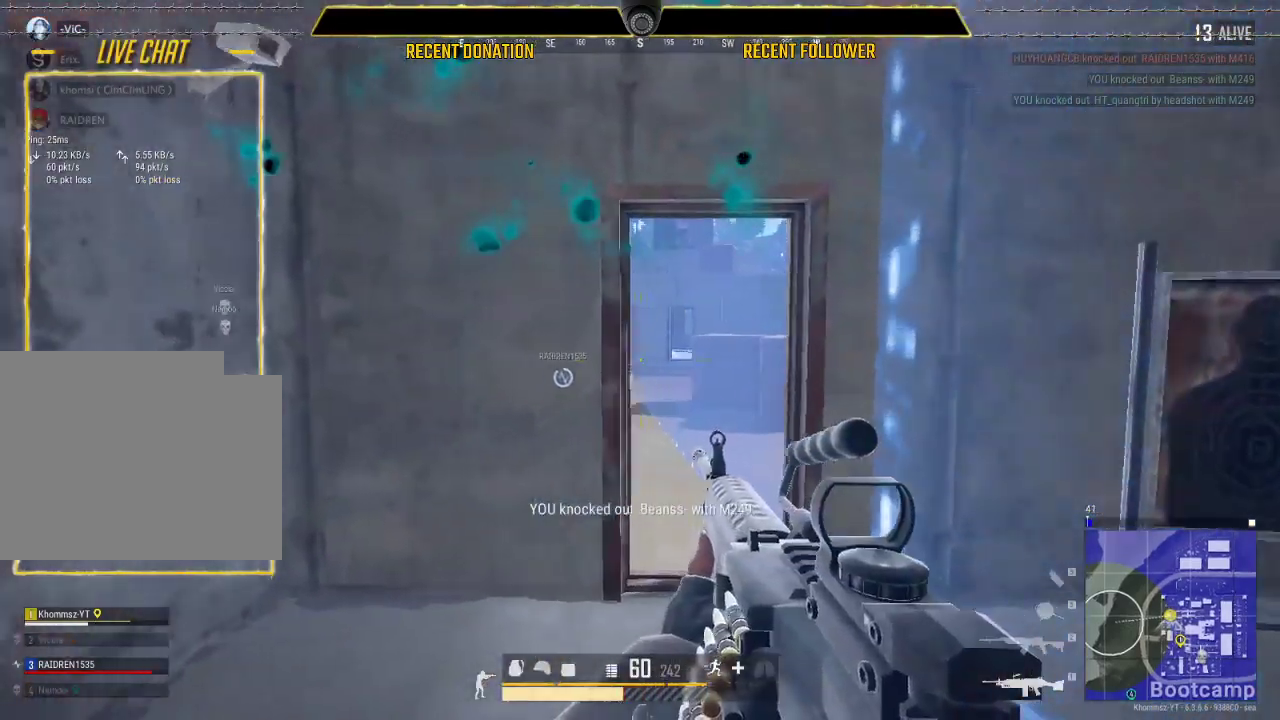
{"keys": ["shift"], "mouse": [], "events": []}
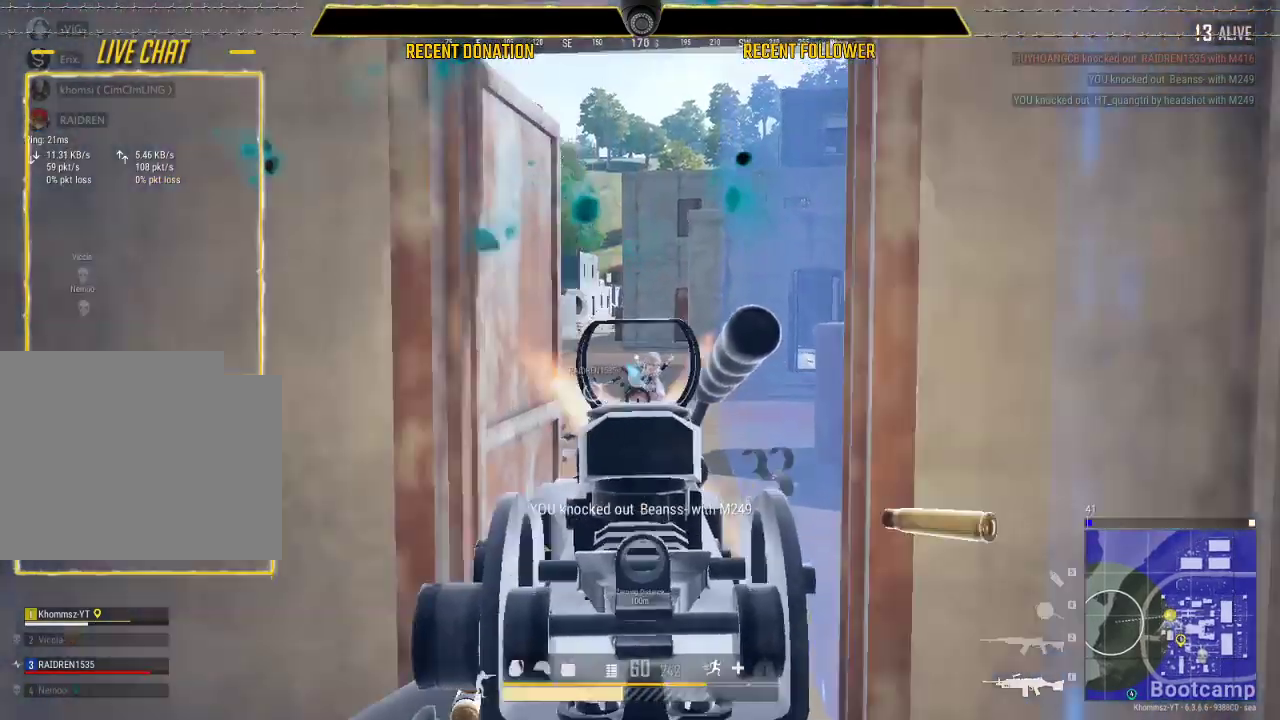
{"keys": ["a", "shift"], "mouse": [], "events": [[150, "a", "down"]]}
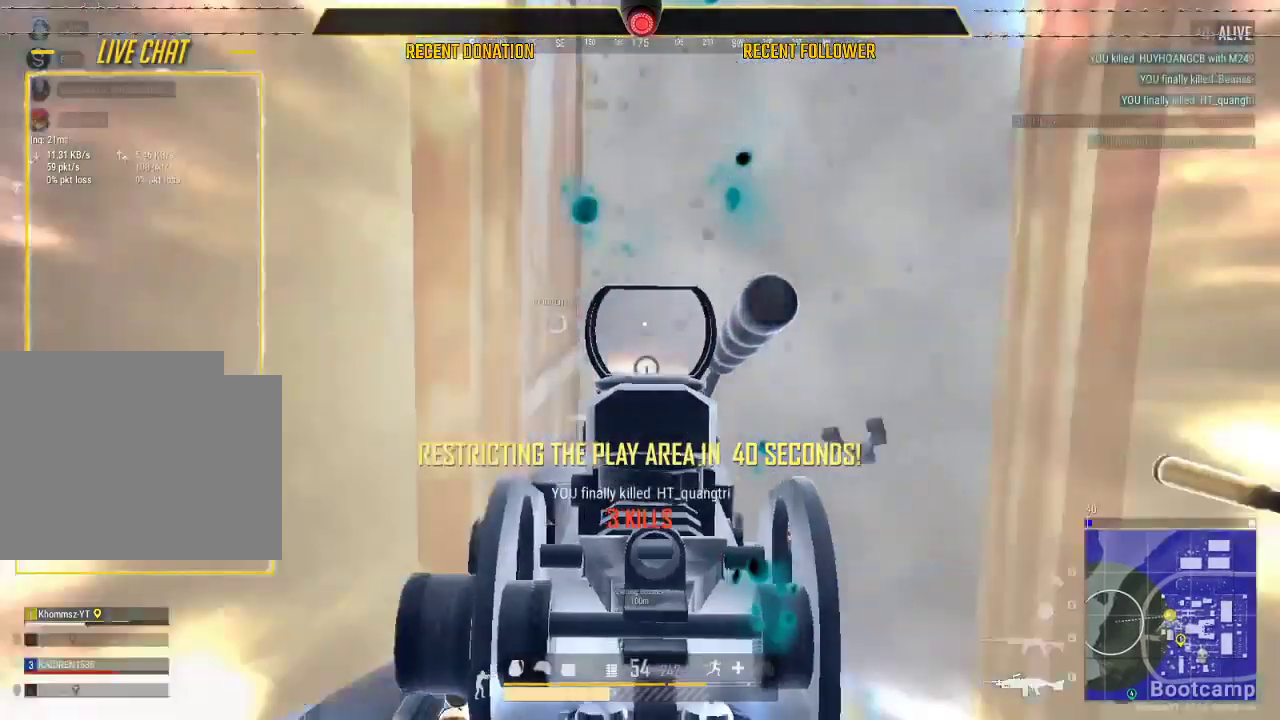
{"keys": ["a", "shift"], "mouse": [], "events": [[433, "shift", "up"], [450, "shift", "down"]]}
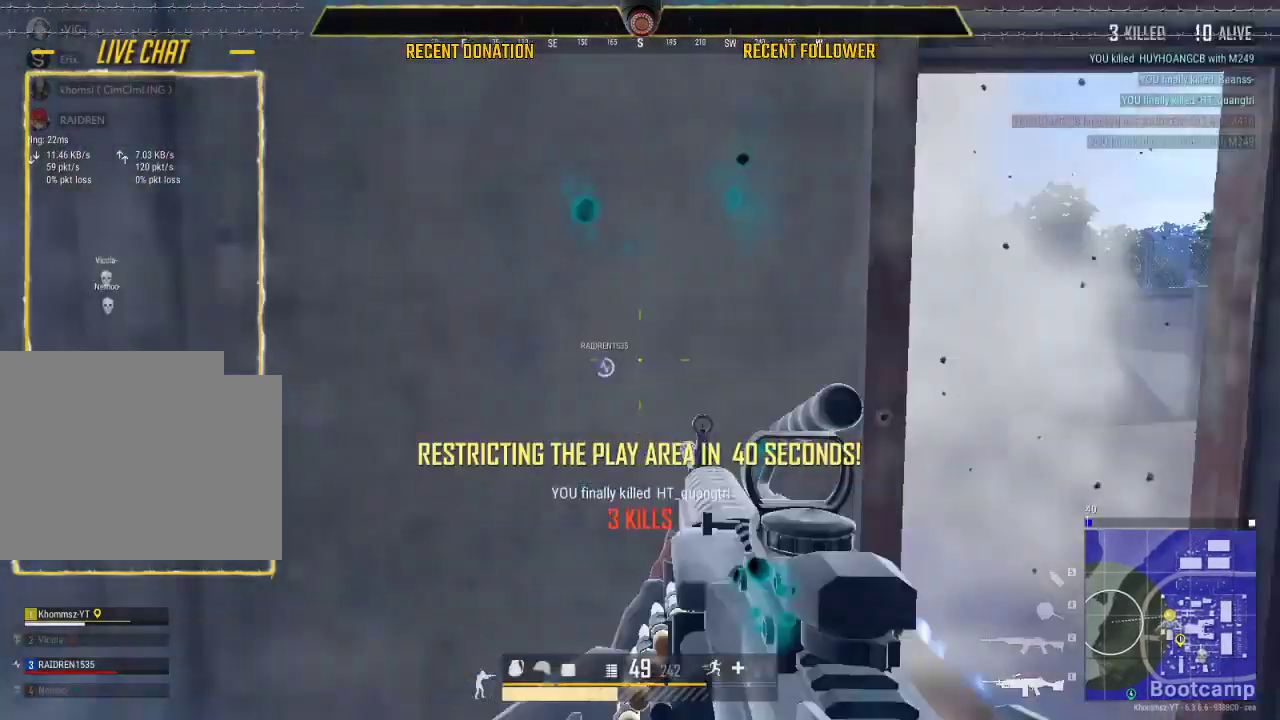
{"keys": ["a"], "mouse": [], "events": [[67, "a", "up"], [67, "shift", "up"], [200, "tab", "down"], [267, "tab", "up"], [367, "a", "down"]]}
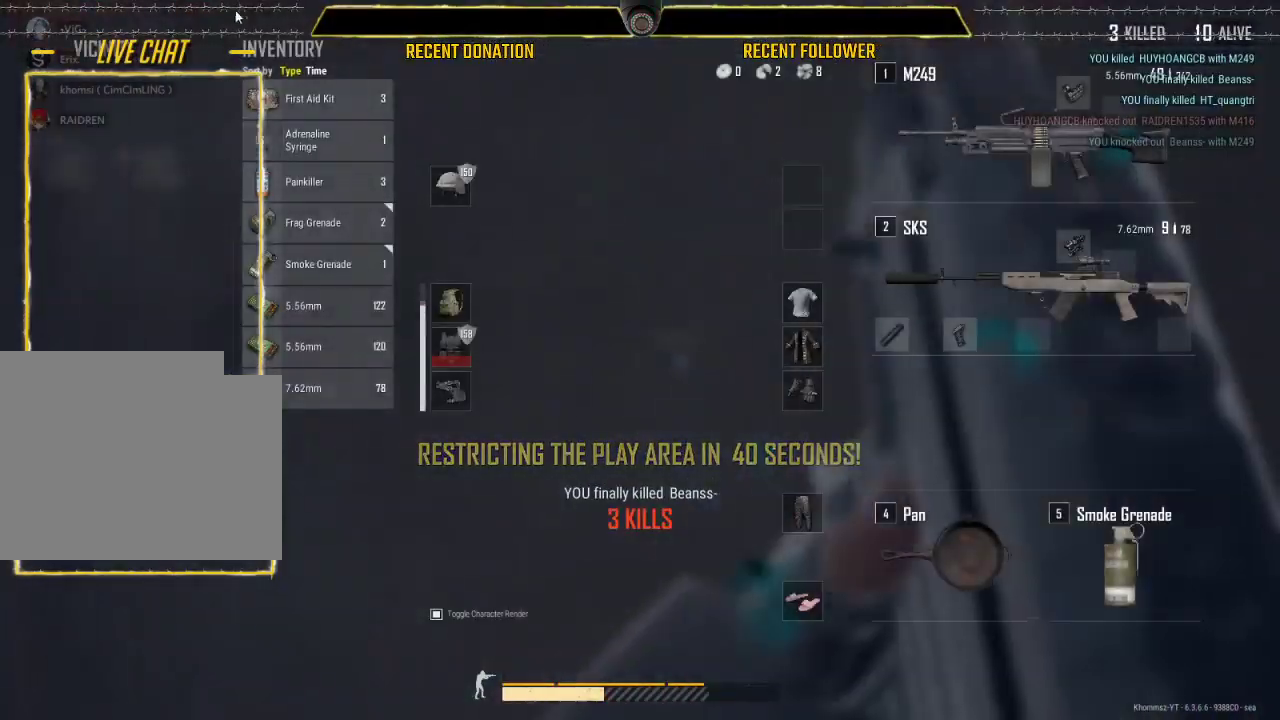
{"keys": [], "mouse": [], "events": [[67, "a", "up"]]}
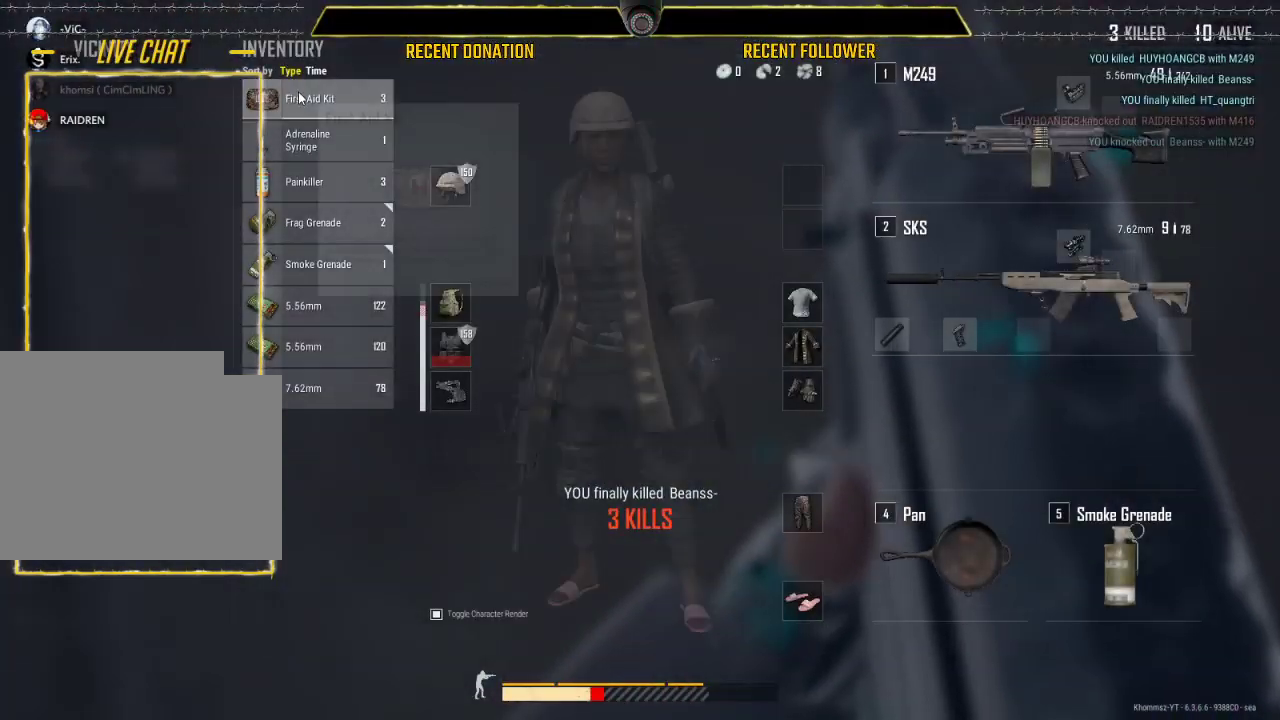
{"keys": ["shift"], "mouse": [], "events": [[117, "tab", "down"], [317, "tab", "up"], [450, "shift", "down"]]}
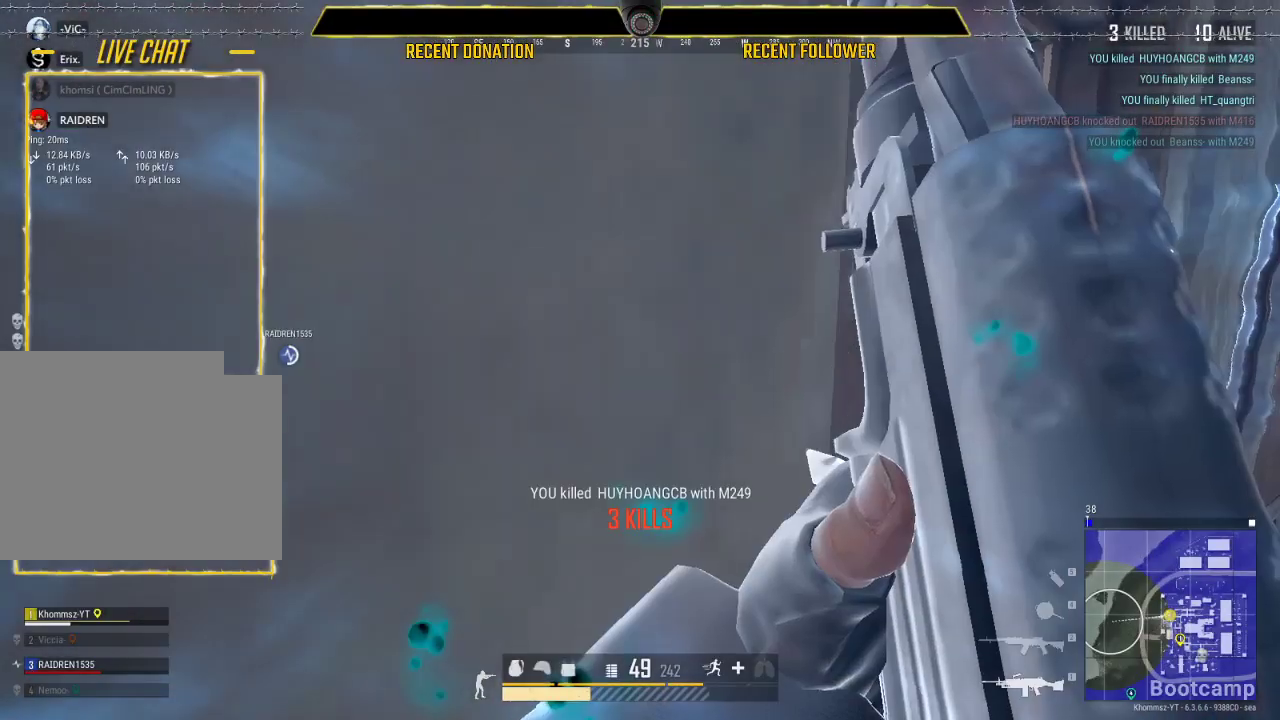
{"keys": [], "mouse": [], "events": [[133, "shift", "up"], [250, "tab", "down"], [417, "tab", "up"]]}
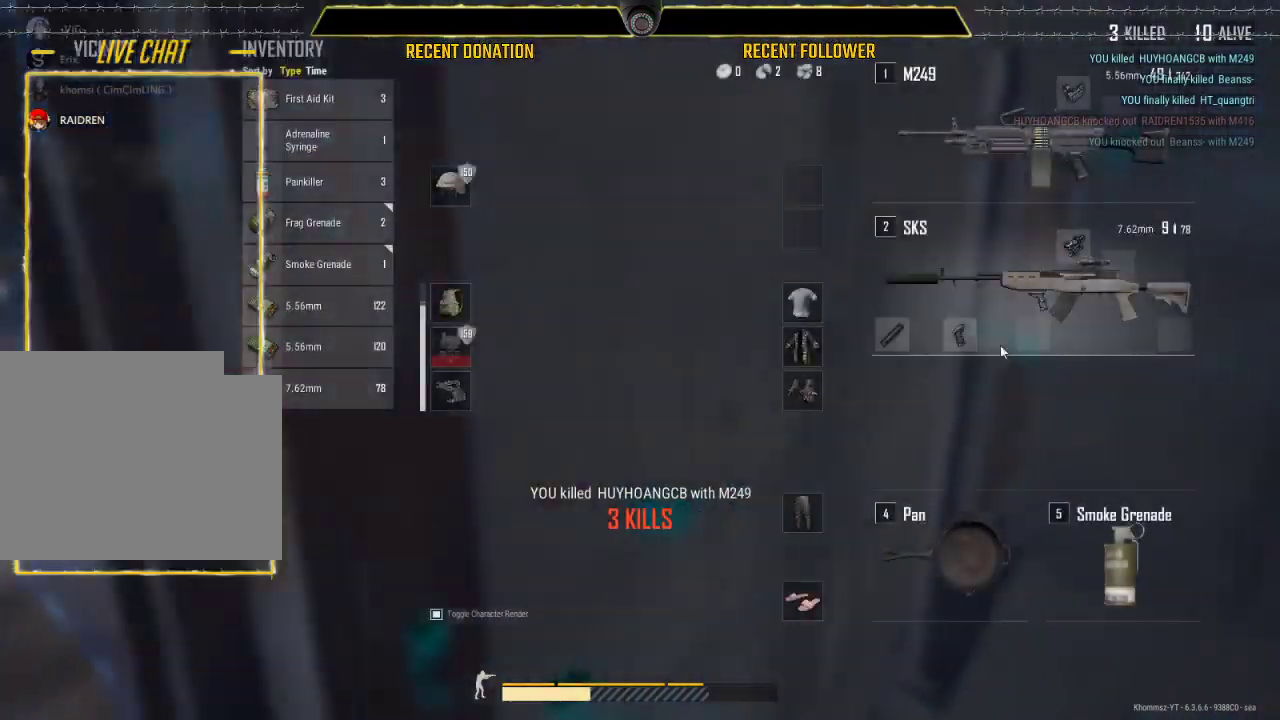
{"keys": [], "mouse": [], "events": [[300, "tab", "down"], [383, "tab", "up"]]}
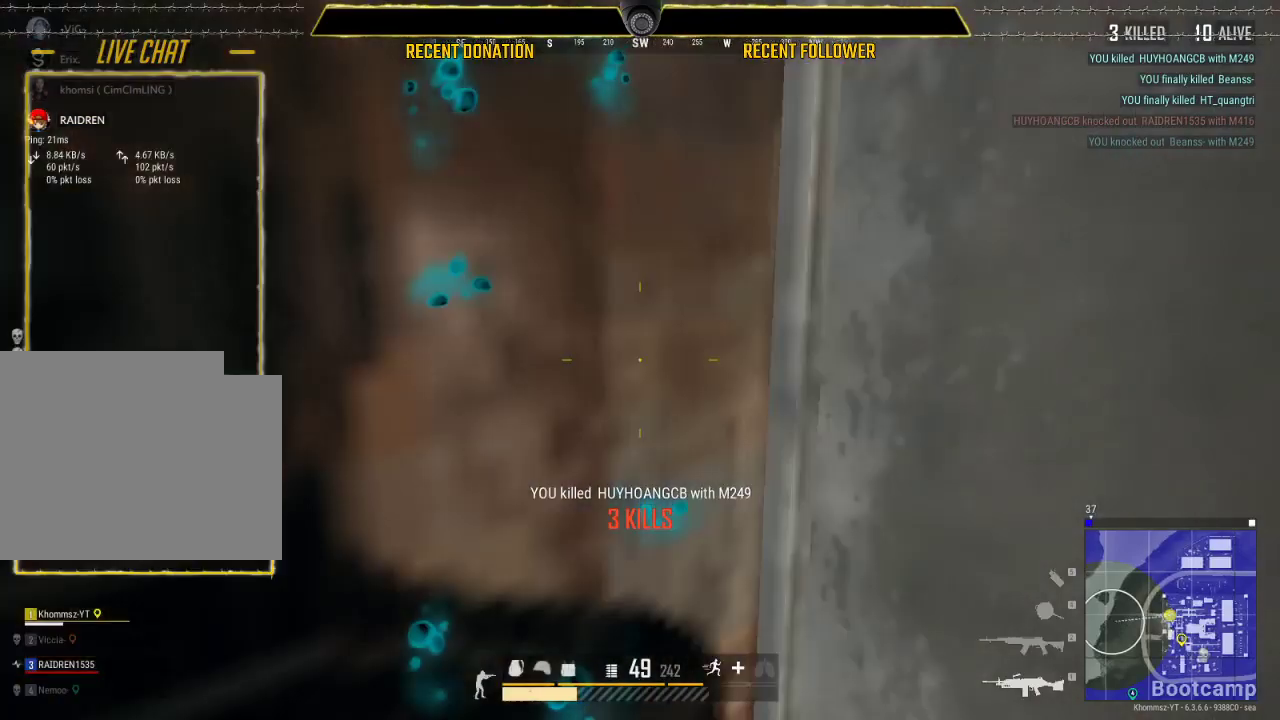
{"keys": [], "mouse": [], "events": [[167, "tab", "down"], [267, "tab", "up"]]}
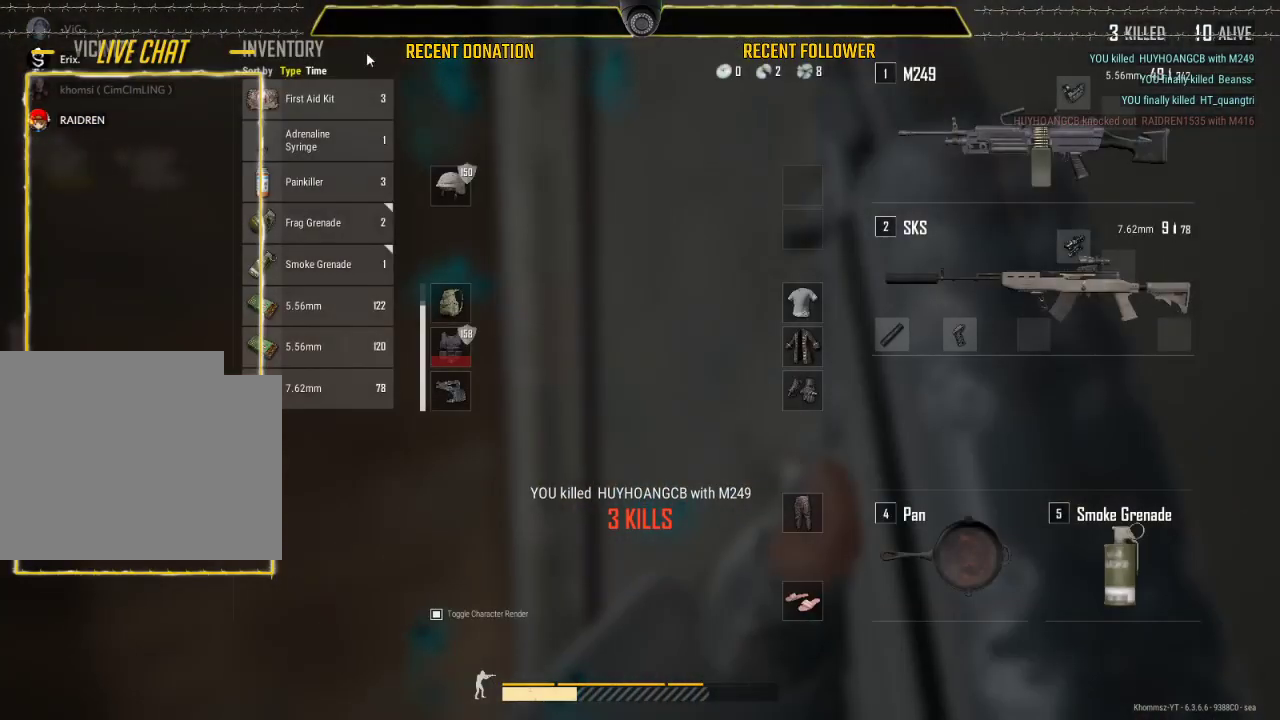
{"keys": [], "mouse": [], "events": []}
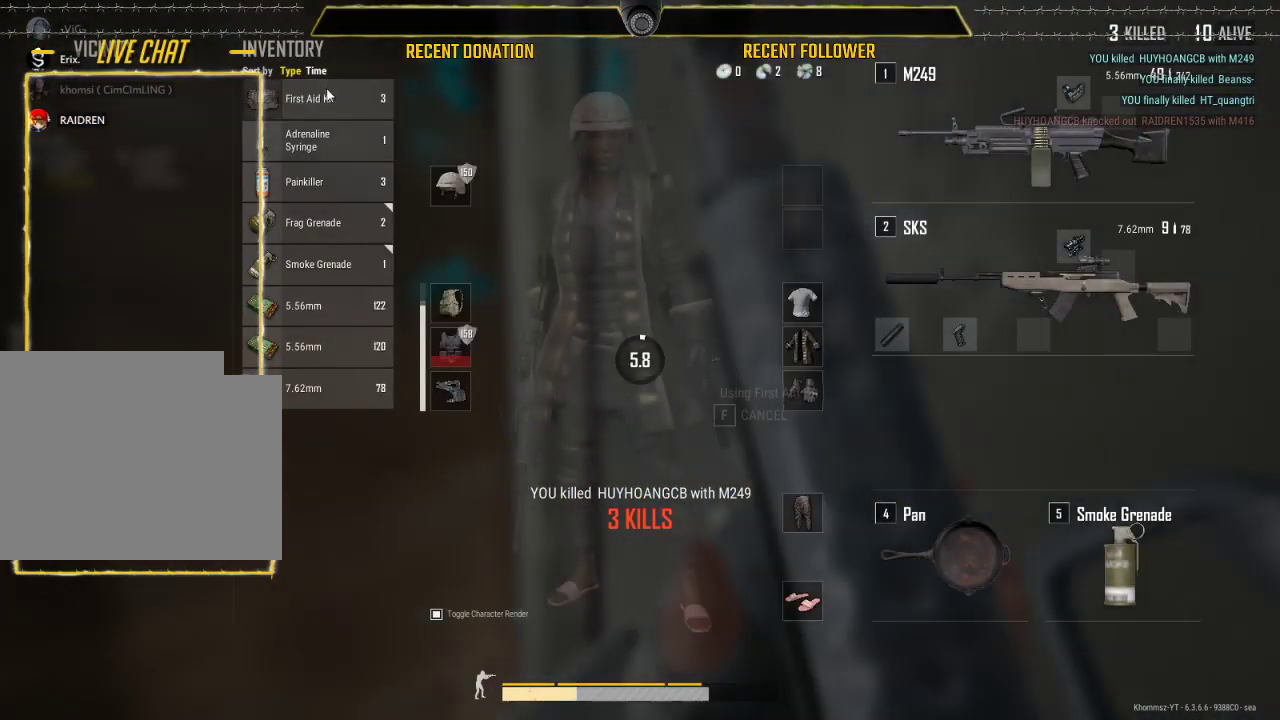
{"keys": [], "mouse": [], "events": [[200, "tab", "down"], [300, "tab", "up"]]}
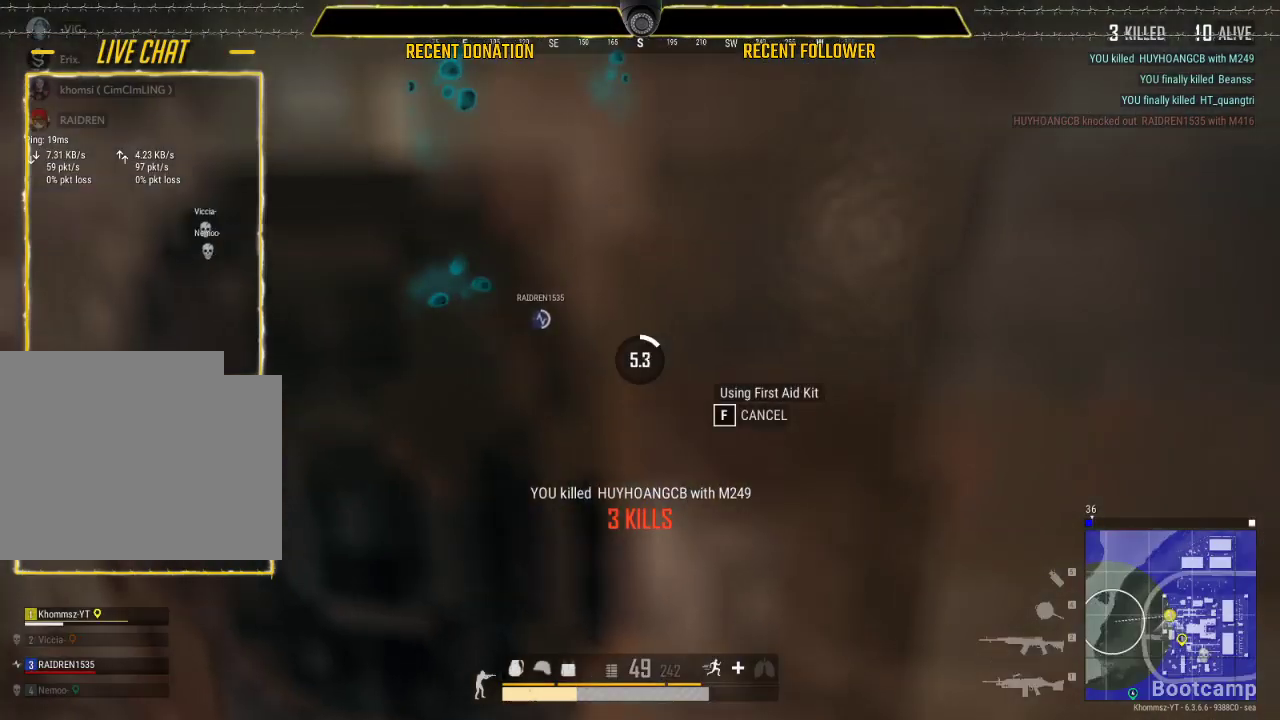
{"keys": [], "mouse": [], "events": []}
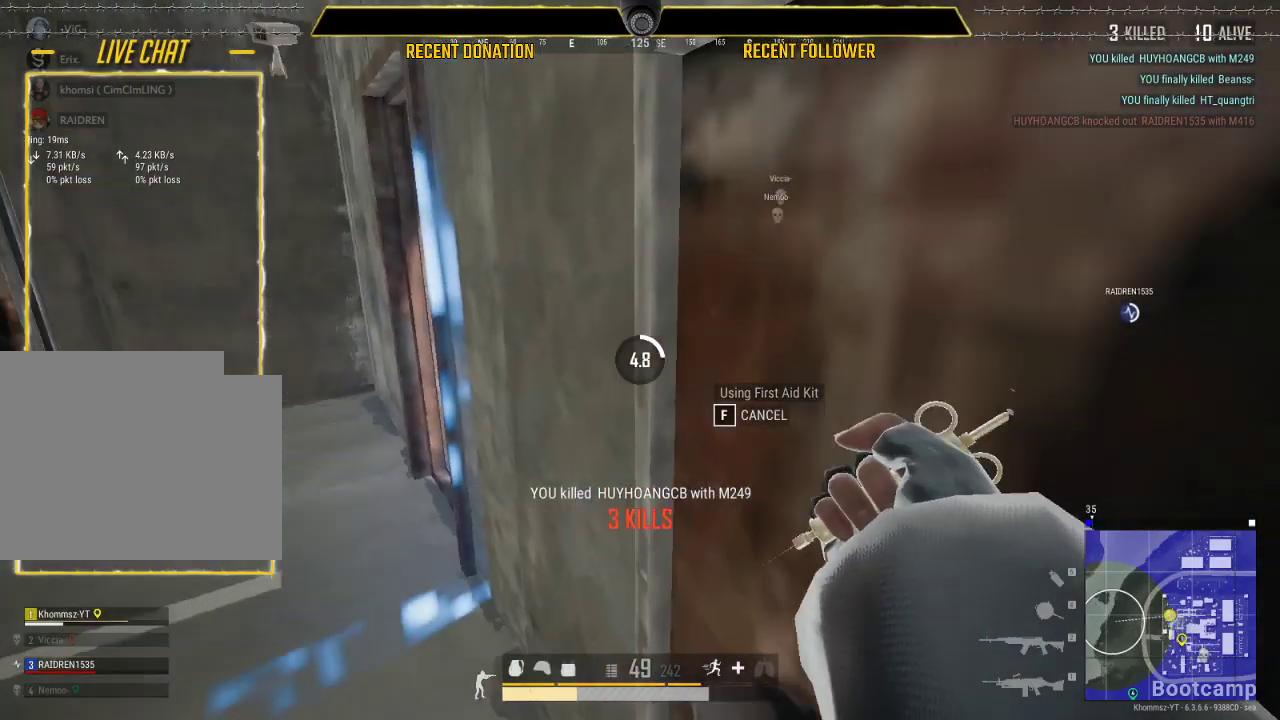
{"keys": [], "mouse": [], "events": []}
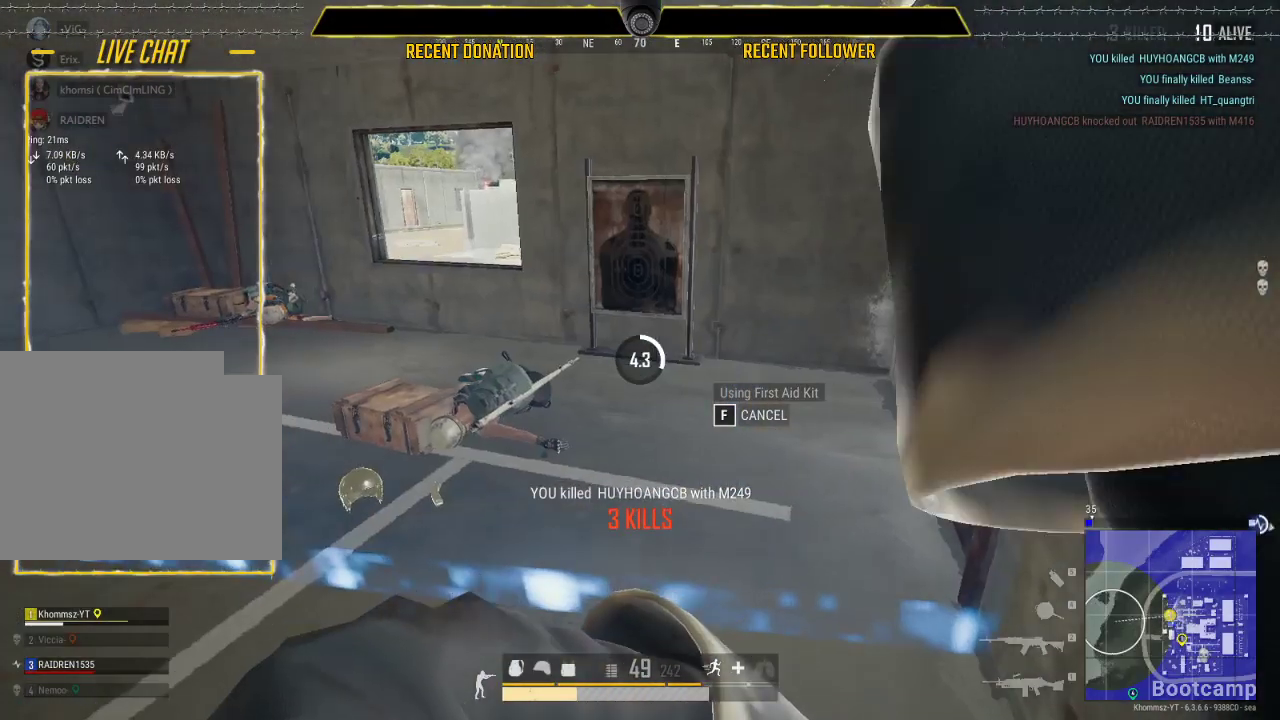
{"keys": [], "mouse": [], "events": []}
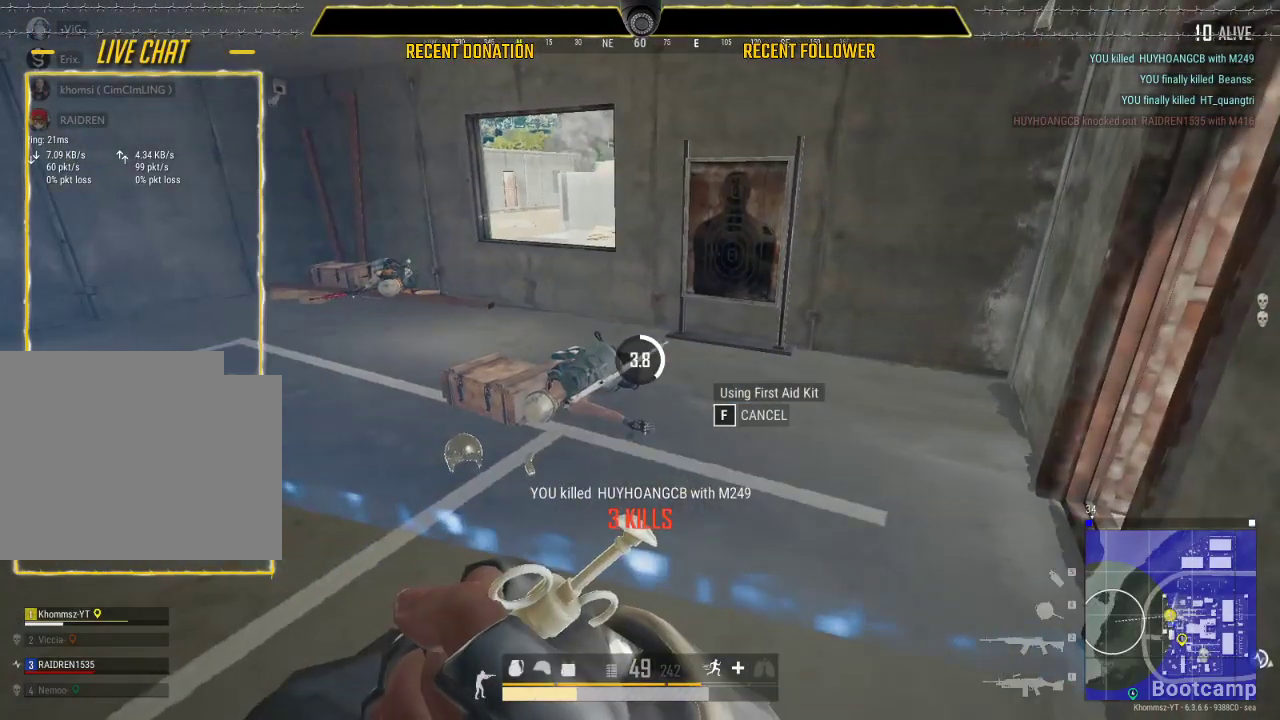
{"keys": ["caps_lock"], "mouse": [], "events": [[250, "caps_lock", "down"]]}
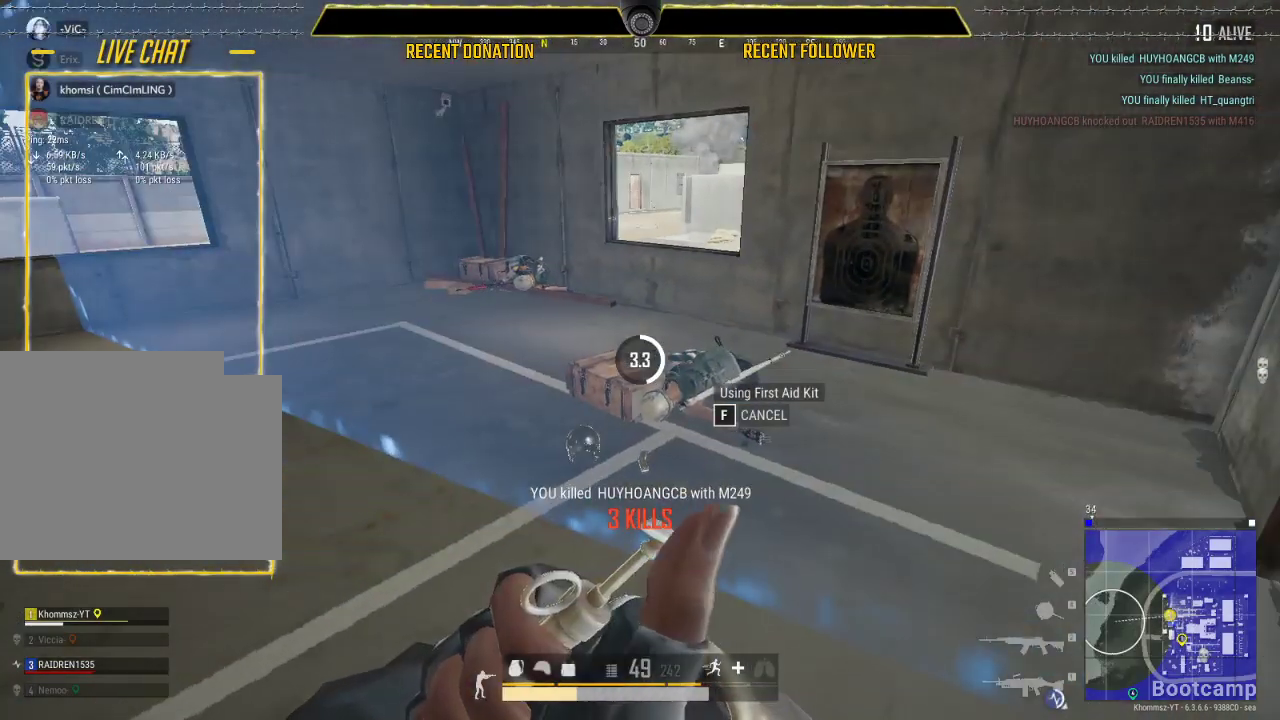
{"keys": ["caps_lock"], "mouse": [], "events": []}